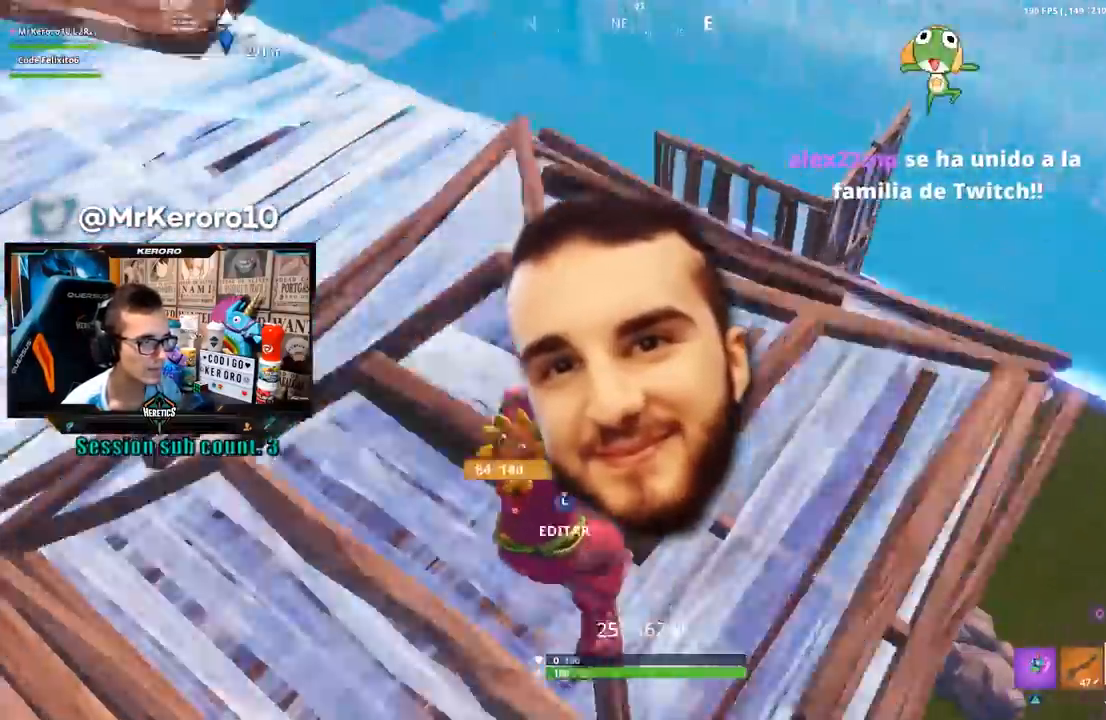
Gameplay with a controller (PlayStation layout); each line is a JSON object with the inputs held at the frame after it. "events" lists button and stick changes between this image and that frame as [ms after this image, input, new state], when the widget could be followed in between.
{"buttons": [], "left_stick": "up", "right_stick": "center", "events": [[133, "right_stick", "up"], [200, "left_stick", "up"], [233, "right_stick", "center"], [450, "right_stick", "right"], [500, "right_stick", "center"]]}
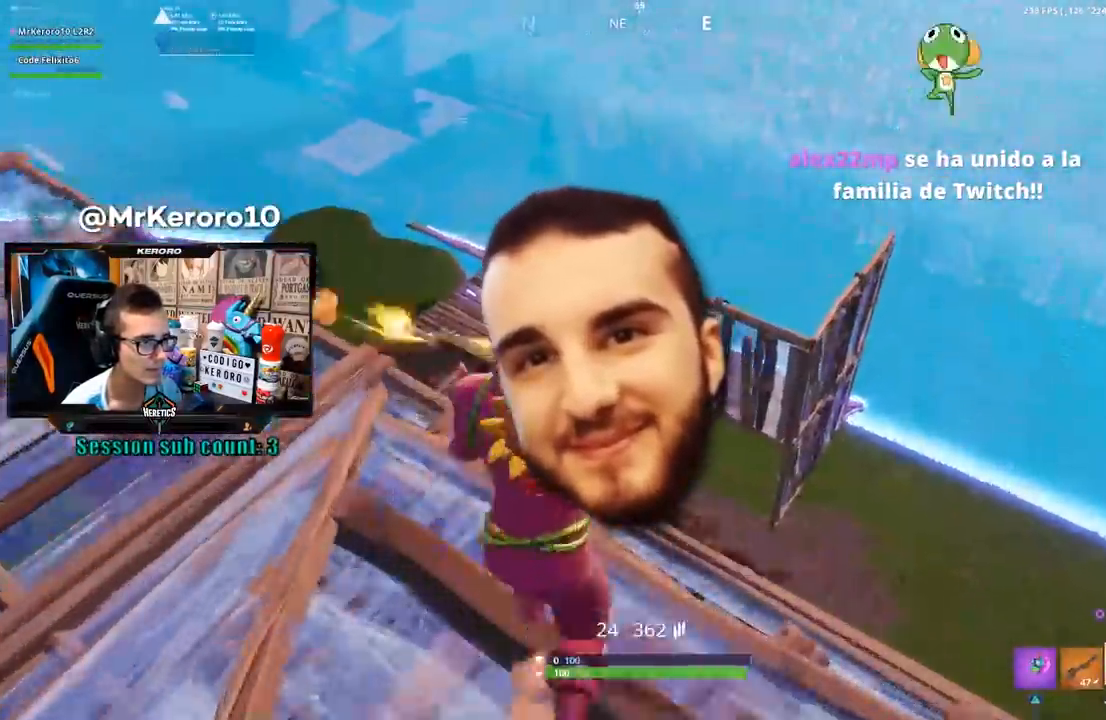
{"buttons": [], "left_stick": "down", "right_stick": "center"}
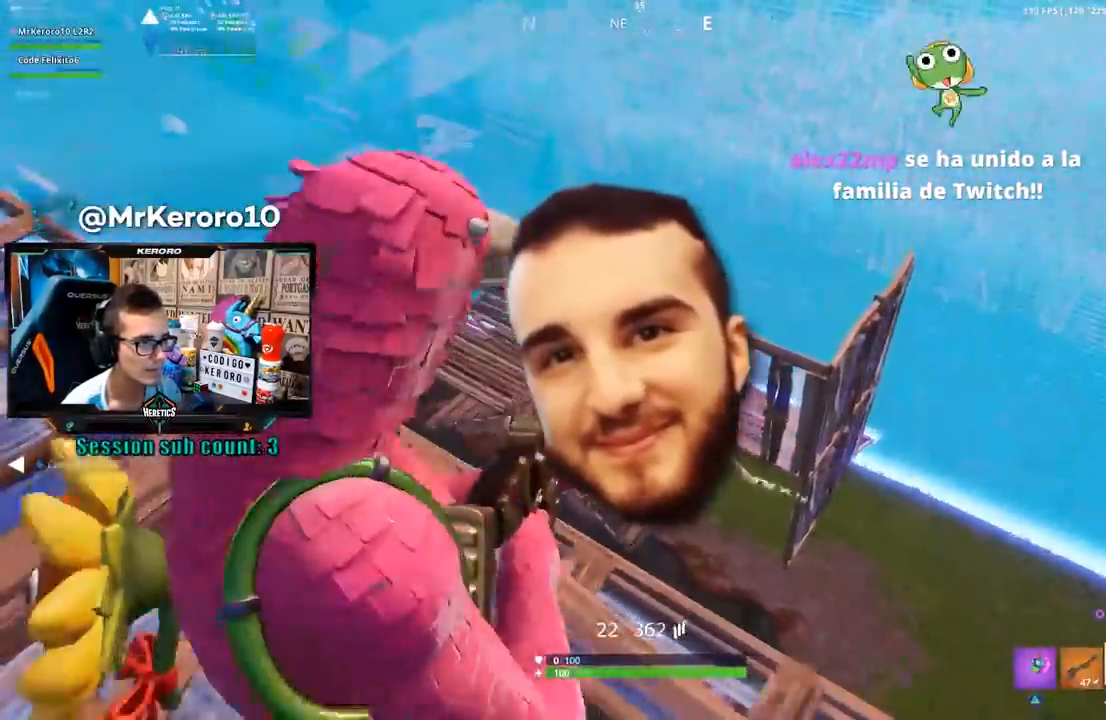
{"buttons": ["L2", "R1", "R2"], "left_stick": "right", "right_stick": "center", "events": [[33, "L2", "down"], [33, "left_stick", "down-left"], [33, "right_stick", "up"], [83, "R2", "down"], [200, "right_stick", "center"], [250, "R1", "down"], [300, "left_stick", "down-right"], [333, "right_stick", "down-right"], [367, "L2", "up"], [367, "left_stick", "right"], [433, "L2", "down"], [433, "right_stick", "center"]]}
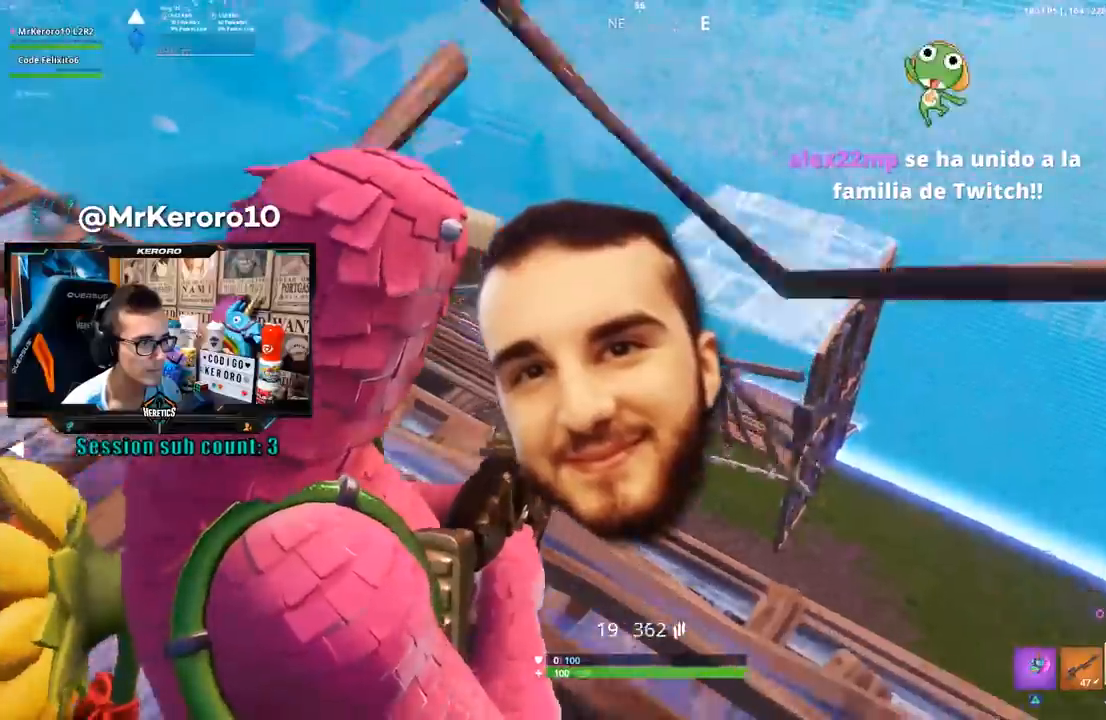
{"buttons": ["L1", "L2", "R1", "R2"], "left_stick": "down-right", "right_stick": "center", "events": [[67, "L2", "up"], [133, "L2", "down"], [233, "L2", "up"], [233, "right_stick", "up"], [267, "L1", "down"], [267, "L2", "down"], [267, "R1", "up"], [333, "right_stick", "center"], [400, "L1", "up"], [400, "L2", "up"], [450, "L2", "down"], [450, "left_stick", "down-right"], [467, "L1", "down"], [483, "R1", "down"]]}
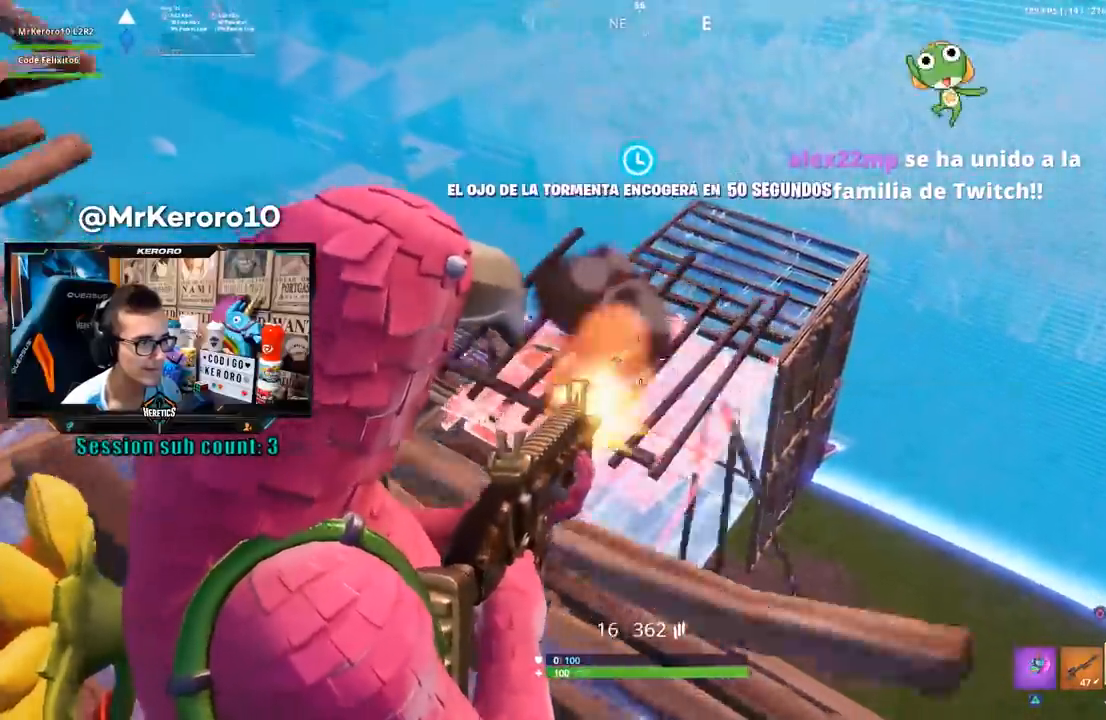
{"buttons": ["L2", "R2"], "left_stick": "left", "right_stick": "center", "events": [[17, "left_stick", "down"], [83, "R1", "up"], [133, "left_stick", "left"], [133, "right_stick", "down-right"], [200, "L1", "up"], [200, "L2", "up"], [250, "R2", "up"], [267, "L2", "down"], [267, "right_stick", "center"], [300, "L1", "down"], [367, "R2", "down"], [400, "L1", "up"]]}
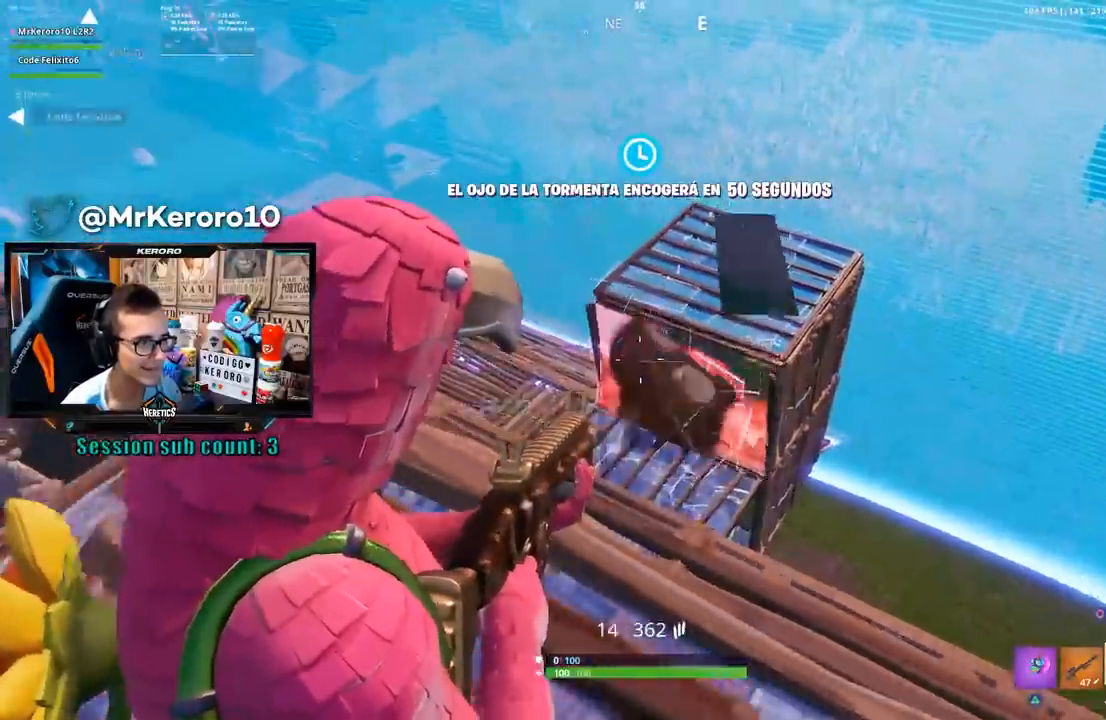
{"buttons": ["L2", "R1", "R2"], "left_stick": "right", "right_stick": "up-left", "events": [[67, "L2", "up"], [133, "L2", "down"], [150, "left_stick", "down"], [233, "L2", "up"], [250, "left_stick", "right"], [250, "right_stick", "right"], [300, "L2", "down"], [367, "right_stick", "center"], [433, "L2", "up"], [450, "right_stick", "up-left"], [467, "L2", "down"], [500, "R1", "down"]]}
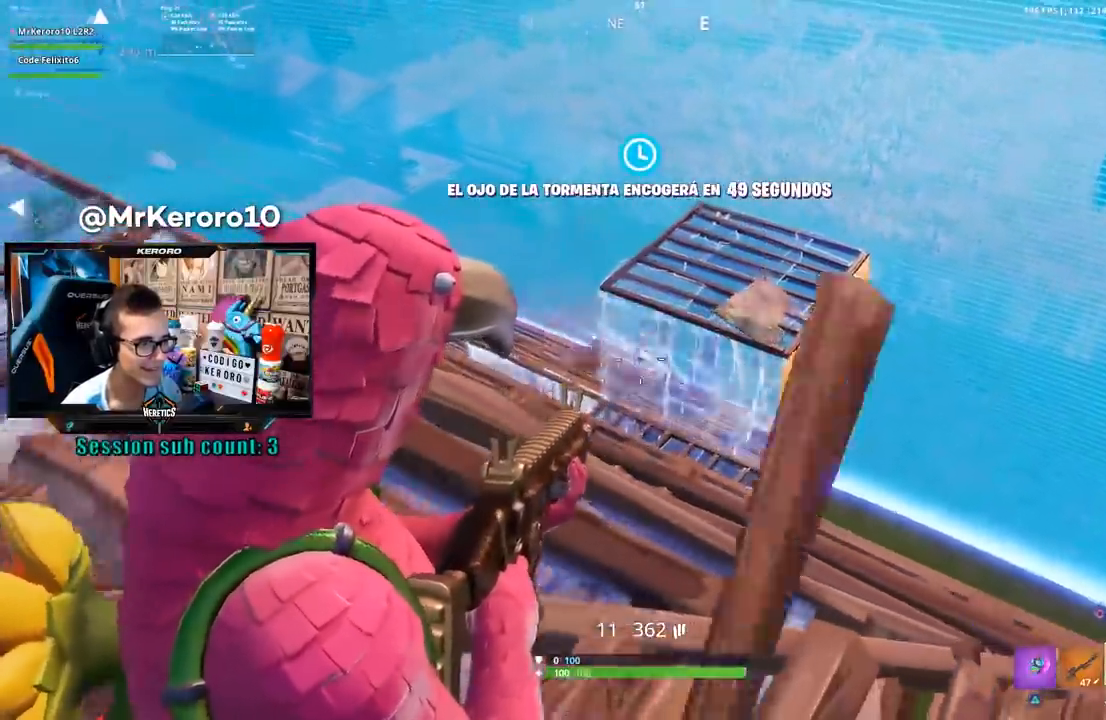
{"buttons": ["L2", "R2"], "left_stick": "down-left", "right_stick": "down-right"}
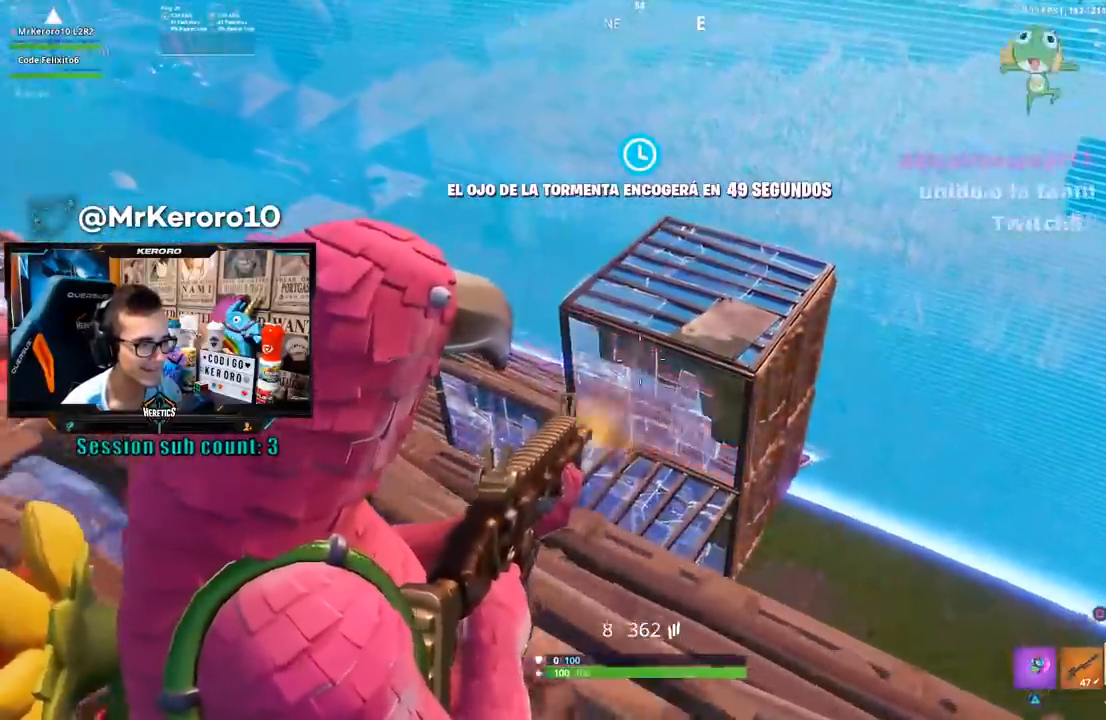
{"buttons": [], "left_stick": "left", "right_stick": "down-left", "events": [[83, "L2", "up"], [133, "L2", "down"], [133, "left_stick", "down-right"], [167, "right_stick", "center"], [183, "L1", "down"], [267, "L1", "up"], [300, "left_stick", "left"], [400, "L2", "up"], [400, "SQUARE", "down"], [467, "R2", "up"], [467, "SQUARE", "up"], [500, "right_stick", "down-left"]]}
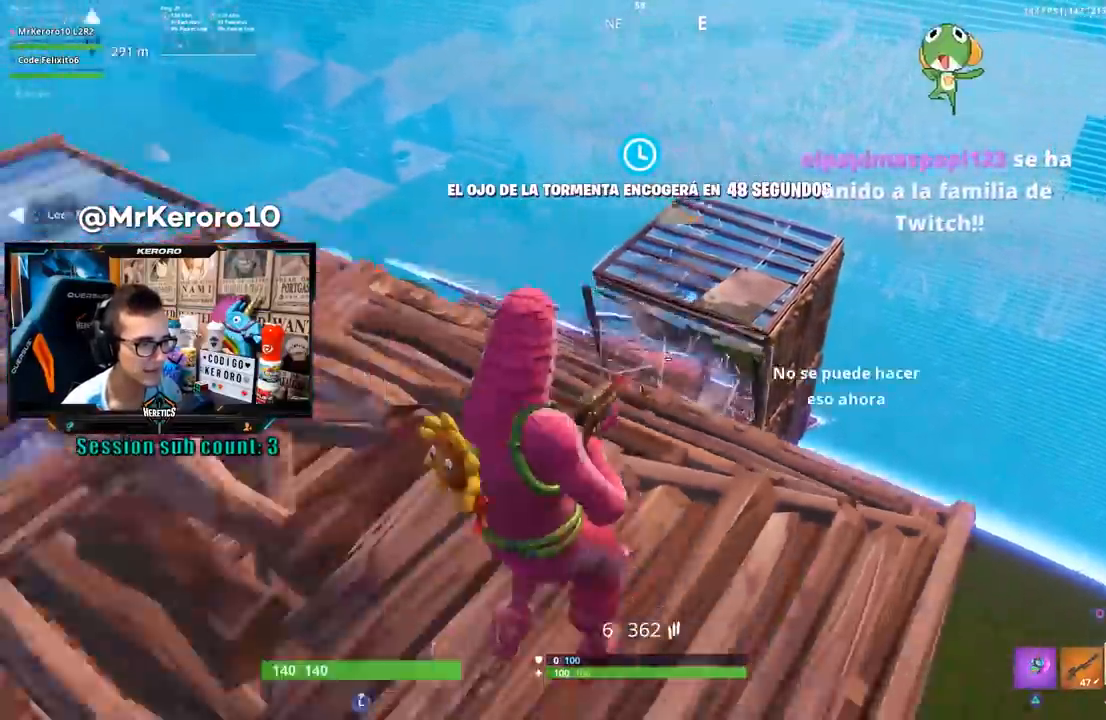
{"buttons": ["SQUARE"], "left_stick": "down-left", "right_stick": "center", "events": [[67, "R3", "down"], [150, "right_stick", "left"], [200, "R3", "up"], [300, "right_stick", "center"], [367, "left_stick", "up"], [467, "SQUARE", "down"], [467, "left_stick", "down-left"]]}
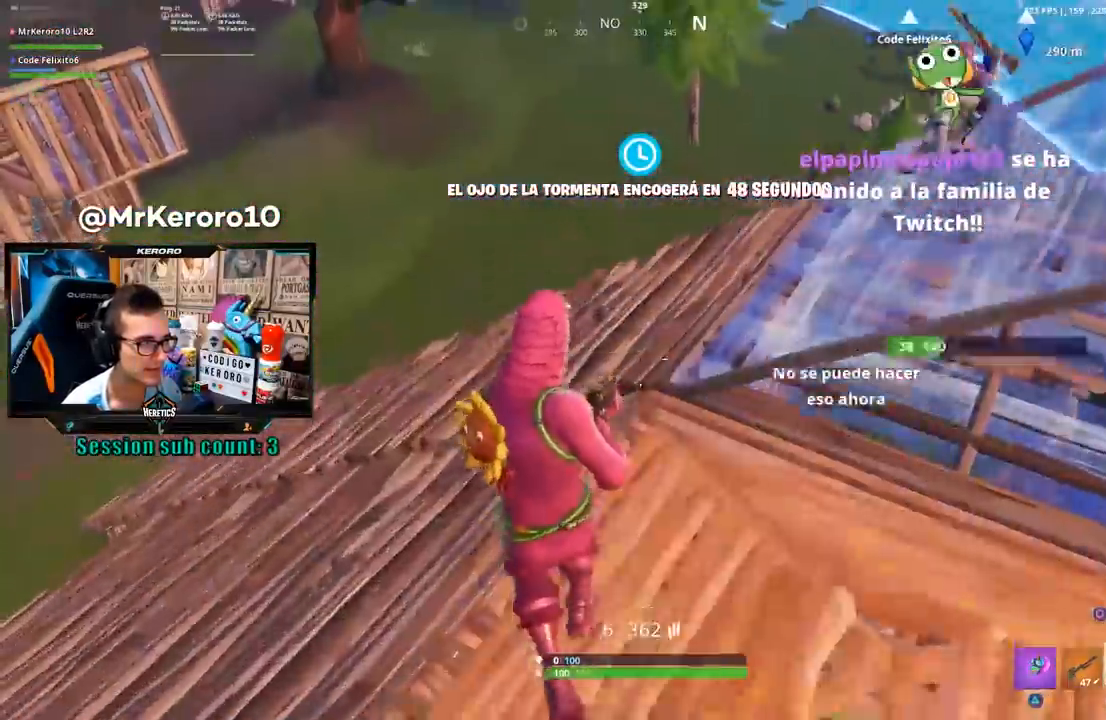
{"buttons": [], "left_stick": "right", "right_stick": "center", "events": [[33, "SQUARE", "up"], [167, "right_stick", "down-right"], [233, "left_stick", "right"], [300, "right_stick", "right"], [433, "right_stick", "center"]]}
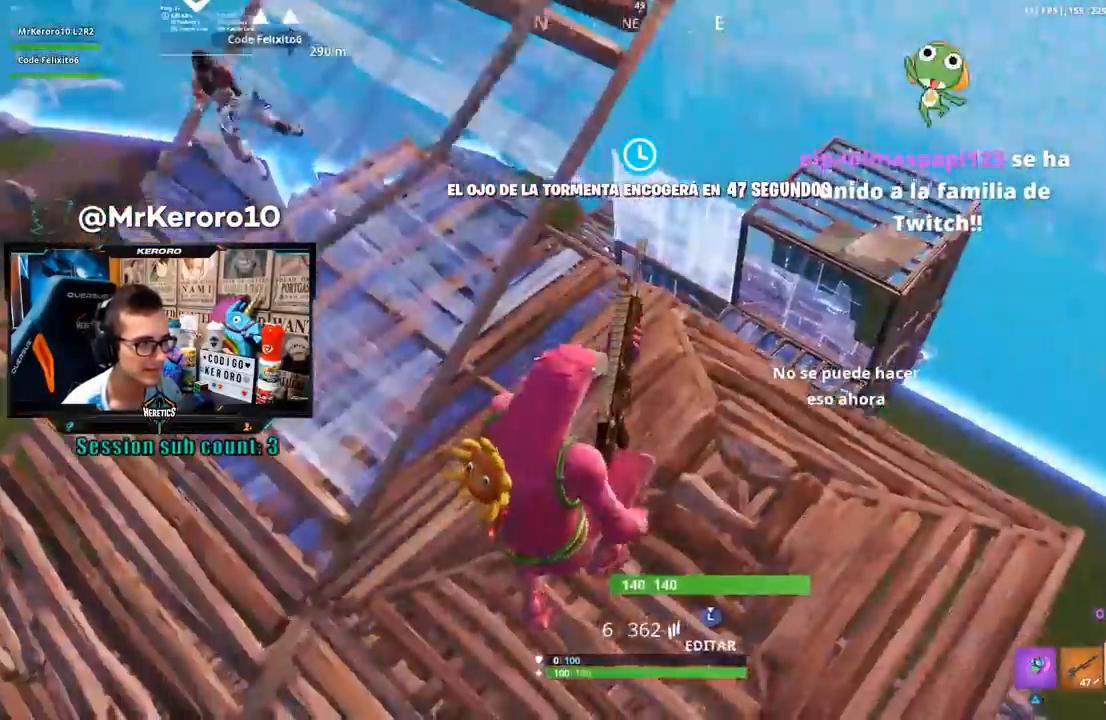
{"buttons": [], "left_stick": "right", "right_stick": "center", "events": [[100, "right_stick", "right"], [167, "right_stick", "center"]]}
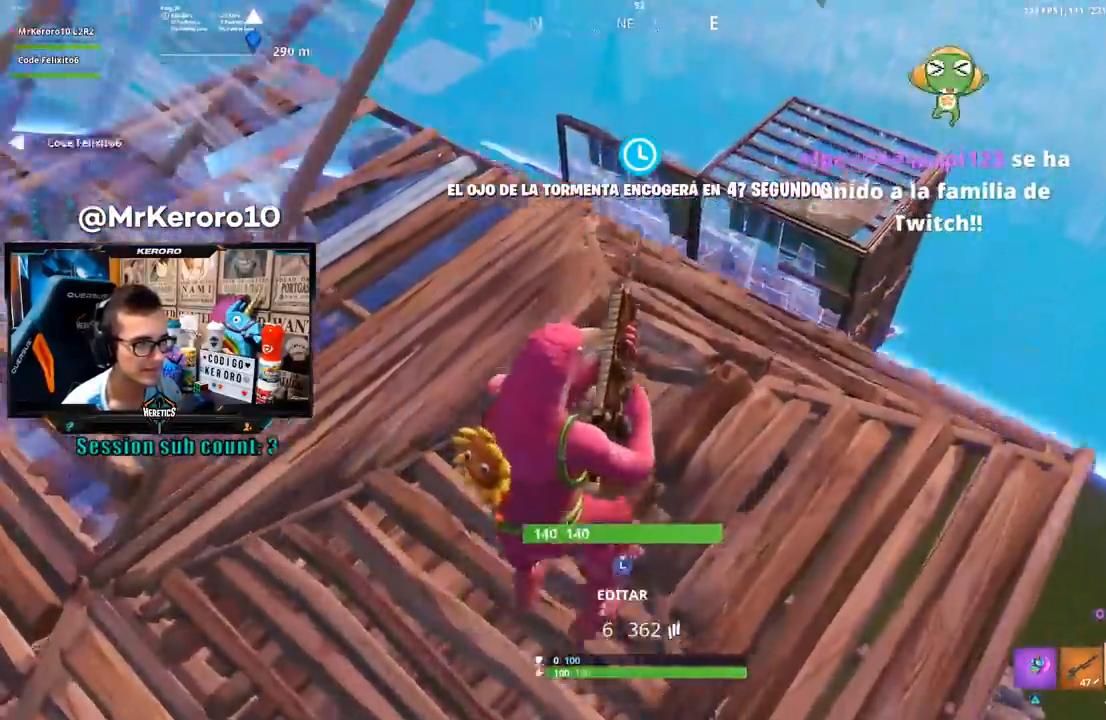
{"buttons": [], "left_stick": "right", "right_stick": "center", "events": [[17, "left_stick", "left"], [333, "left_stick", "down-left"], [467, "left_stick", "right"]]}
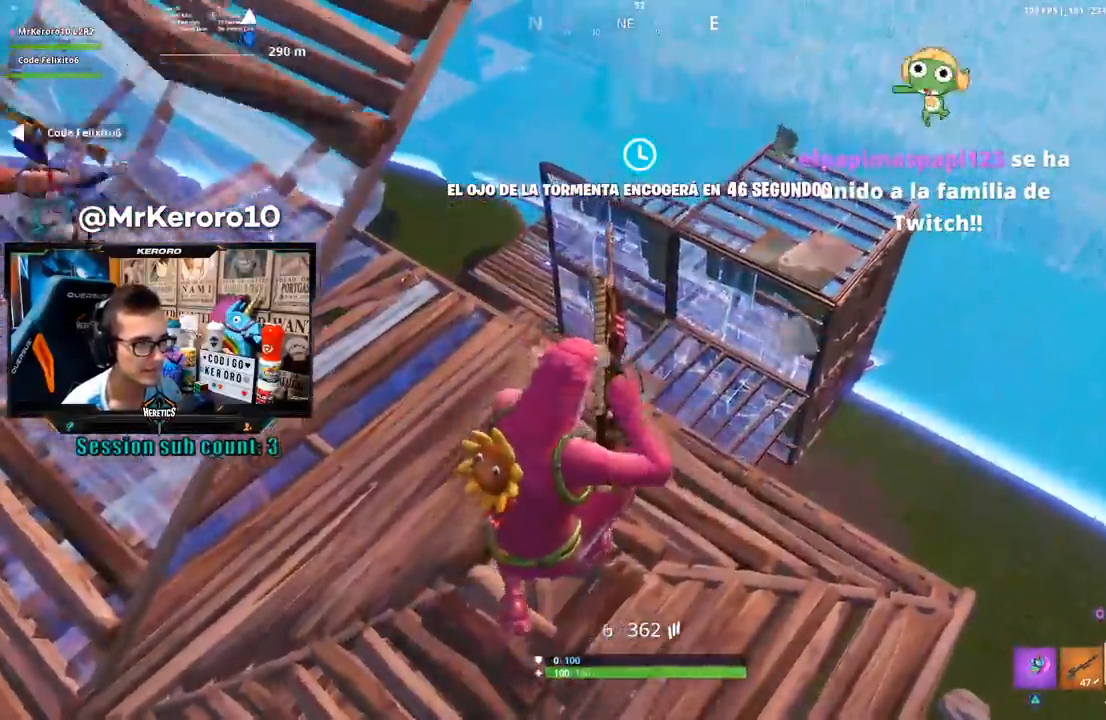
{"buttons": [], "left_stick": "up", "right_stick": "center", "events": [[100, "left_stick", "up-right"], [333, "right_stick", "up-right"], [400, "left_stick", "up"], [433, "right_stick", "center"]]}
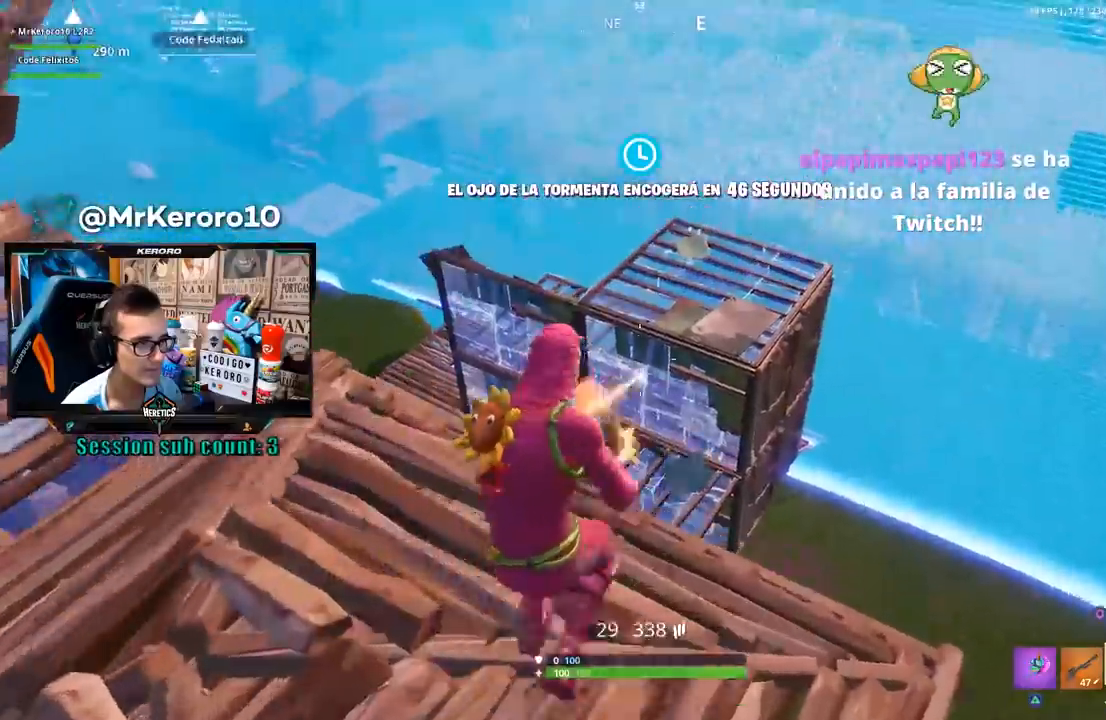
{"buttons": ["R2"], "left_stick": "left", "right_stick": "center", "events": [[33, "L1", "down"], [33, "L2", "down"], [33, "R2", "down"], [67, "left_stick", "left"], [100, "R3", "down"], [133, "left_stick", "down"], [133, "right_stick", "down-left"], [167, "L1", "up"], [167, "L2", "up"], [167, "R3", "up"], [200, "right_stick", "center"], [233, "L2", "down"], [233, "left_stick", "right"], [333, "L2", "up"], [400, "L2", "down"], [400, "right_stick", "up-right"], [417, "left_stick", "down"], [467, "left_stick", "left"], [500, "L2", "up"], [500, "right_stick", "center"]]}
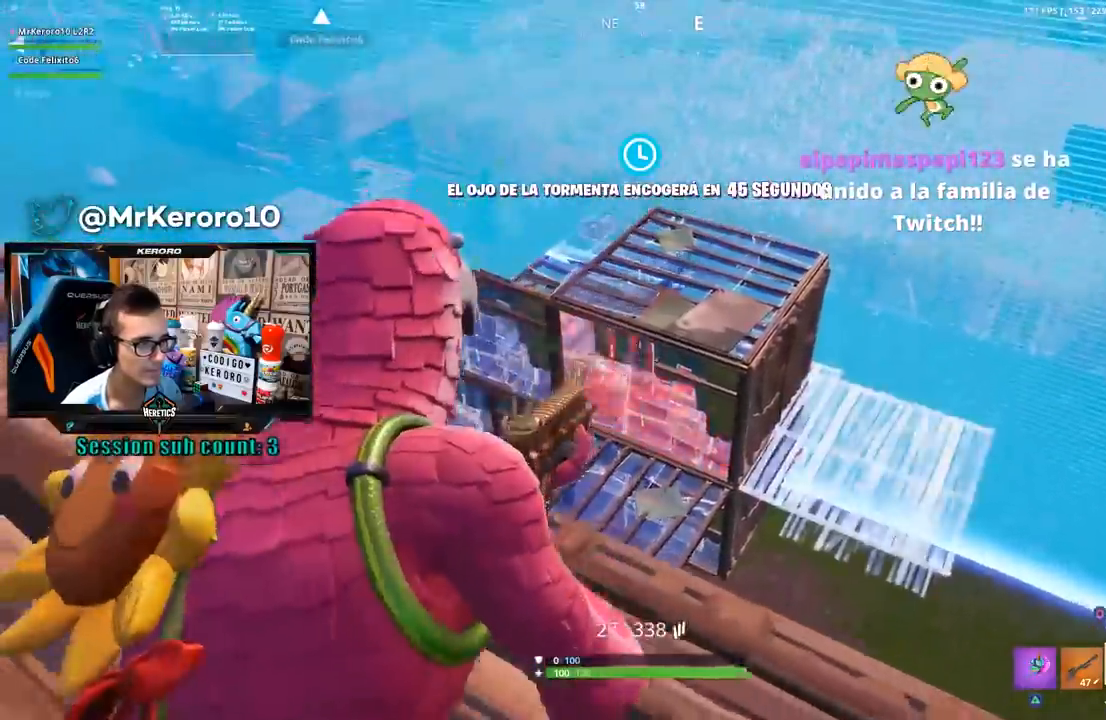
{"buttons": ["L2"], "left_stick": "down-right", "right_stick": "center", "events": [[17, "right_stick", "up-right"], [33, "right_stick", "center"], [67, "L1", "down"], [67, "L2", "down"], [167, "L1", "up"], [167, "L2", "up"], [167, "left_stick", "down-right"], [367, "L2", "down"], [433, "L2", "up"], [433, "R2", "up"], [500, "L2", "down"]]}
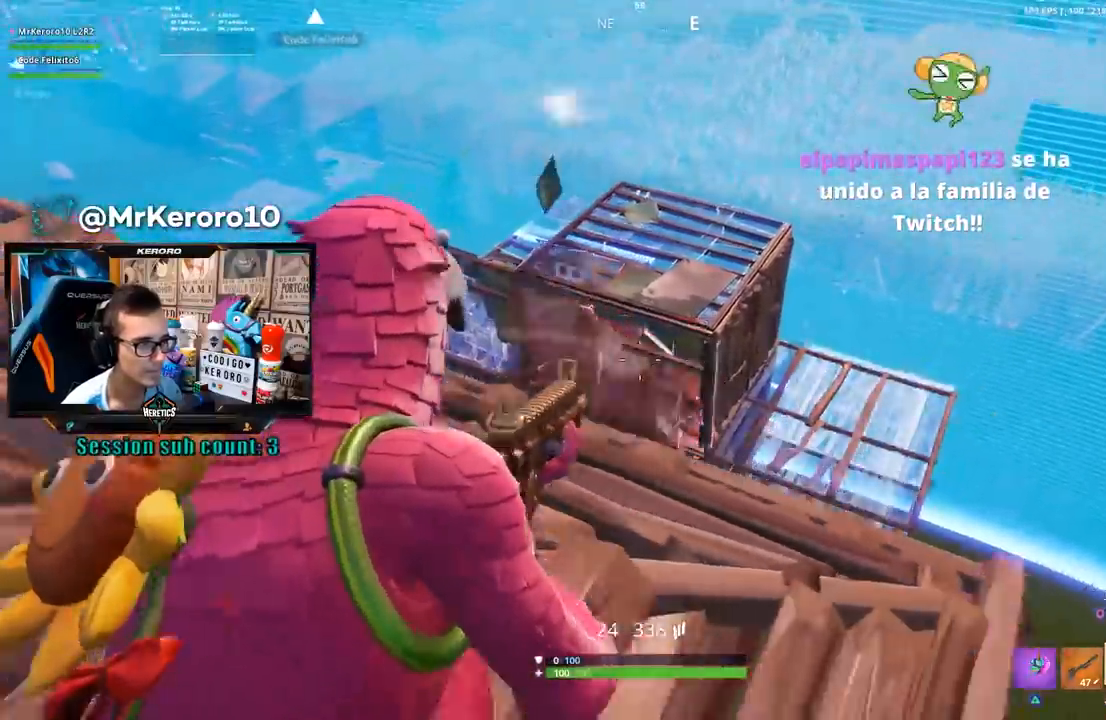
{"buttons": [], "left_stick": "right", "right_stick": "center", "events": [[67, "left_stick", "left"], [133, "L2", "up"], [250, "right_stick", "down-right"], [333, "left_stick", "down-right"], [367, "right_stick", "center"], [400, "left_stick", "right"]]}
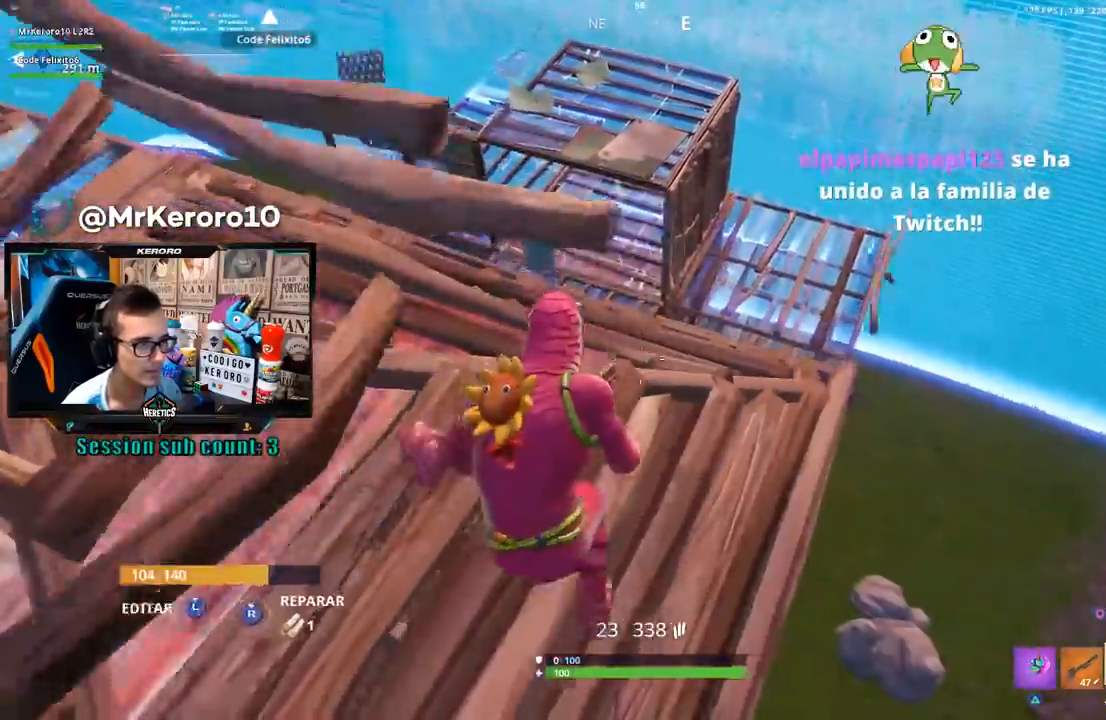
{"buttons": [], "left_stick": "up-left", "right_stick": "center", "events": [[233, "left_stick", "up-right"], [500, "left_stick", "up-left"]]}
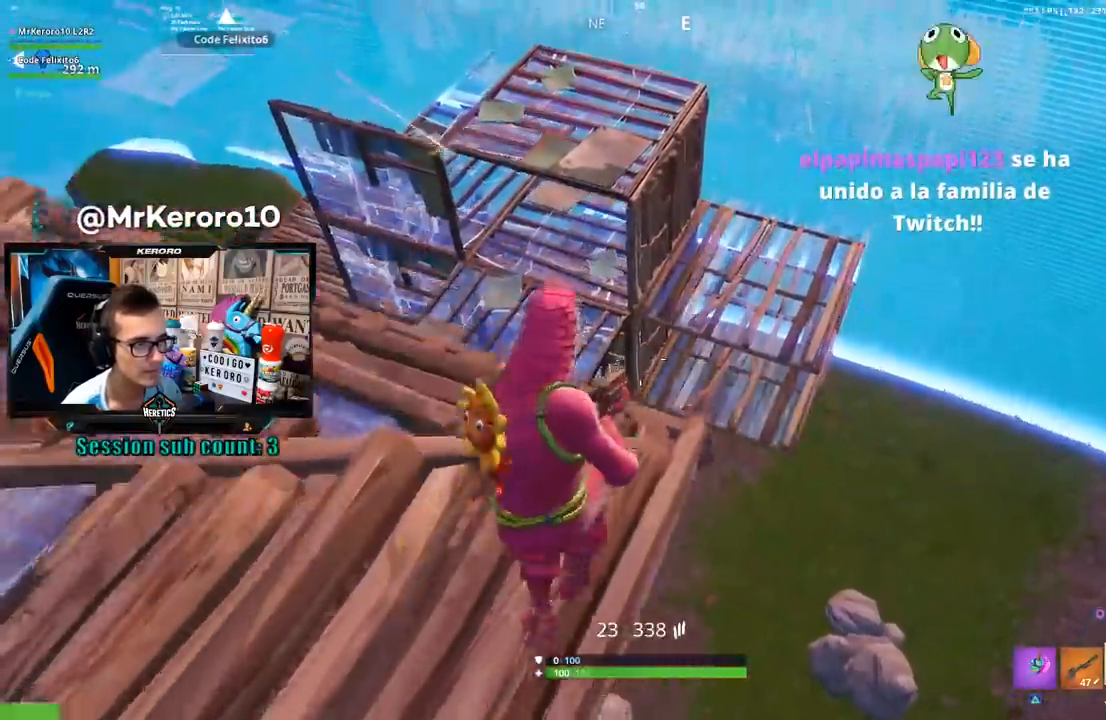
{"buttons": [], "left_stick": "left", "right_stick": "right", "events": [[33, "left_stick", "left"], [83, "right_stick", "down-left"], [100, "R3", "down"], [200, "R3", "up"], [300, "right_stick", "center"], [500, "right_stick", "right"]]}
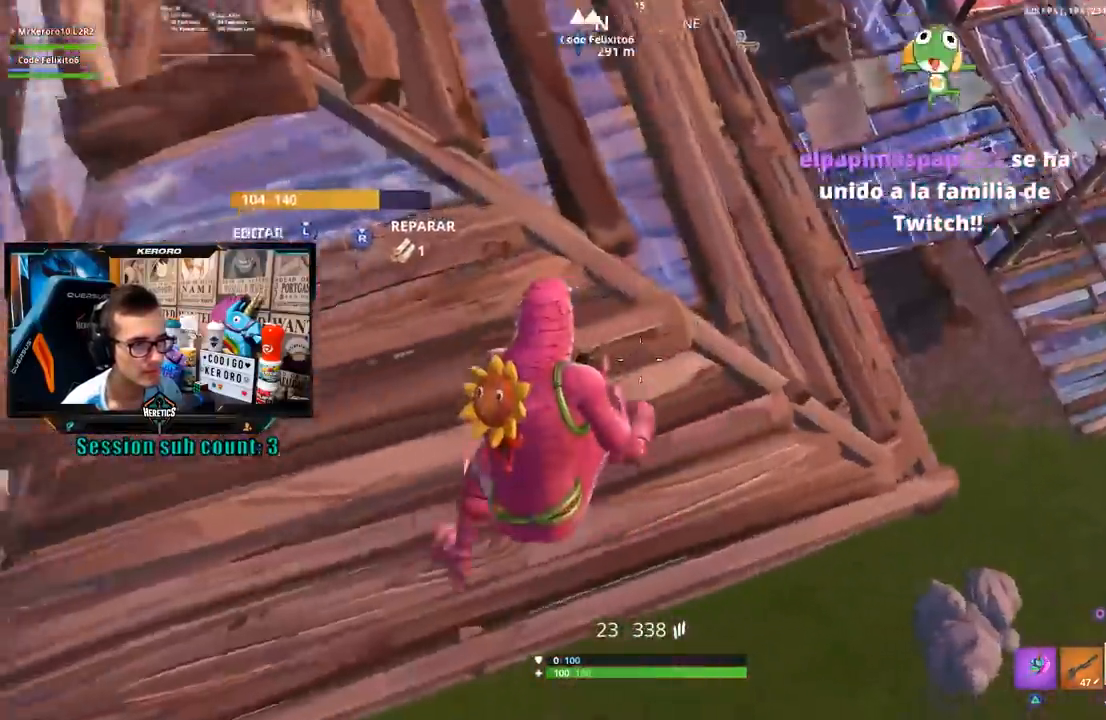
{"buttons": [], "left_stick": "down", "right_stick": "center", "events": [[67, "left_stick", "down"], [167, "right_stick", "center"], [283, "right_stick", "right"], [467, "right_stick", "center"]]}
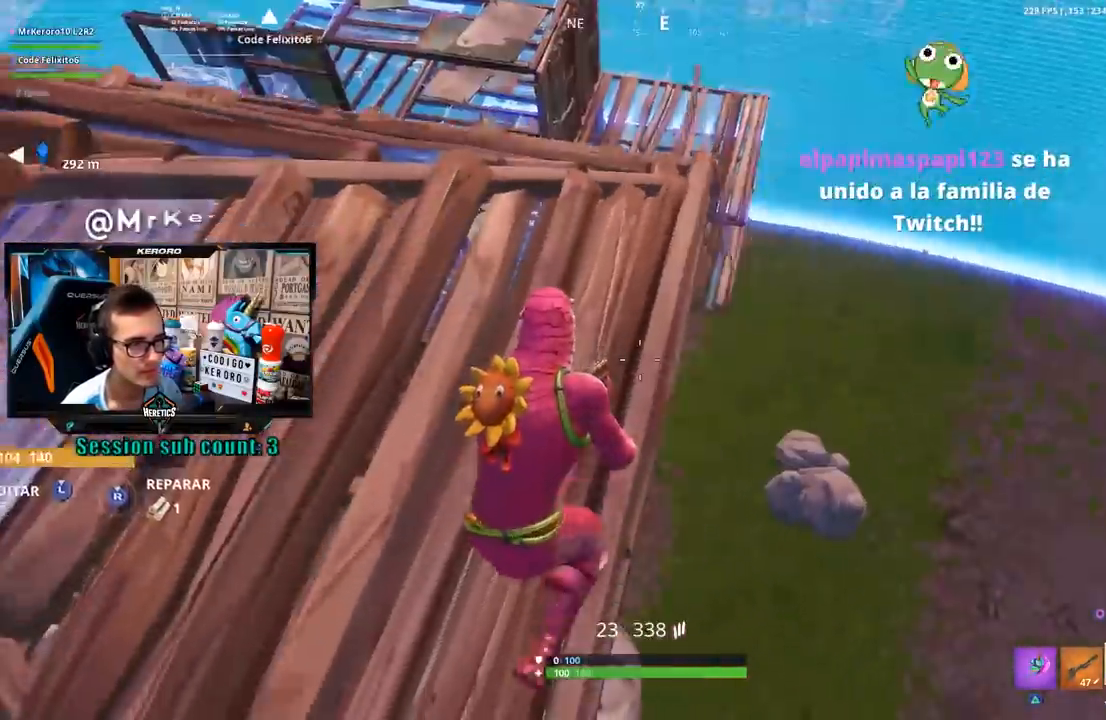
{"buttons": [], "left_stick": "down", "right_stick": "center", "events": [[400, "right_stick", "up-left"], [500, "right_stick", "center"]]}
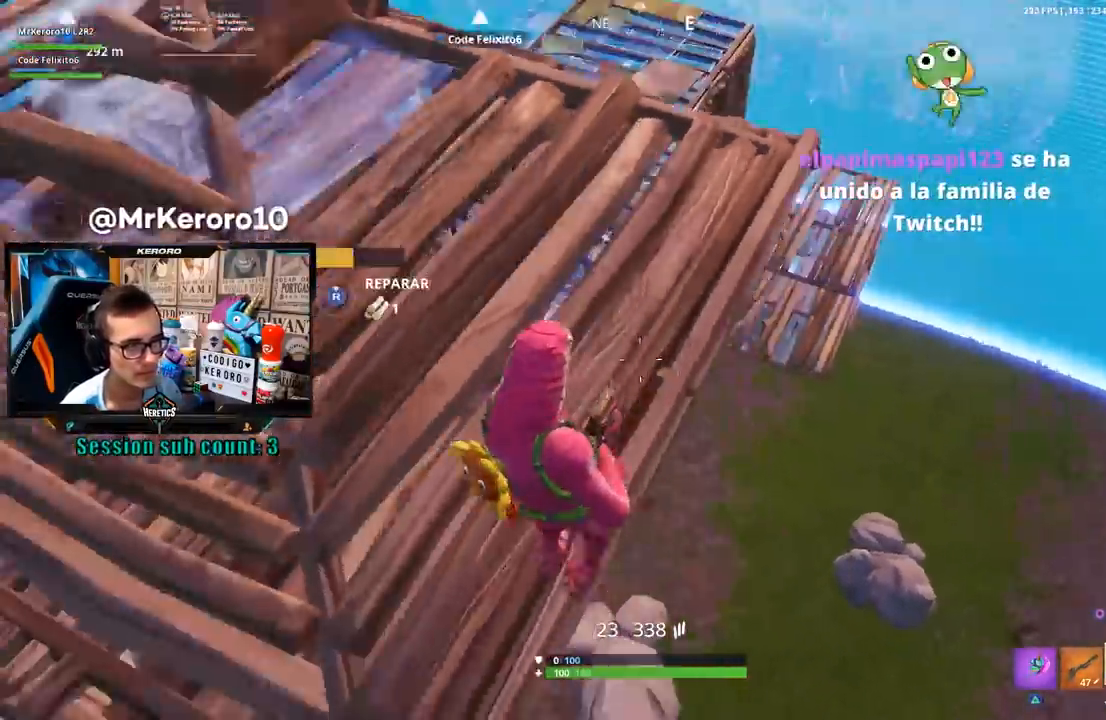
{"buttons": [], "left_stick": "up-left", "right_stick": "left", "events": [[33, "left_stick", "down-left"], [267, "left_stick", "left"], [267, "right_stick", "left"], [433, "left_stick", "up-left"]]}